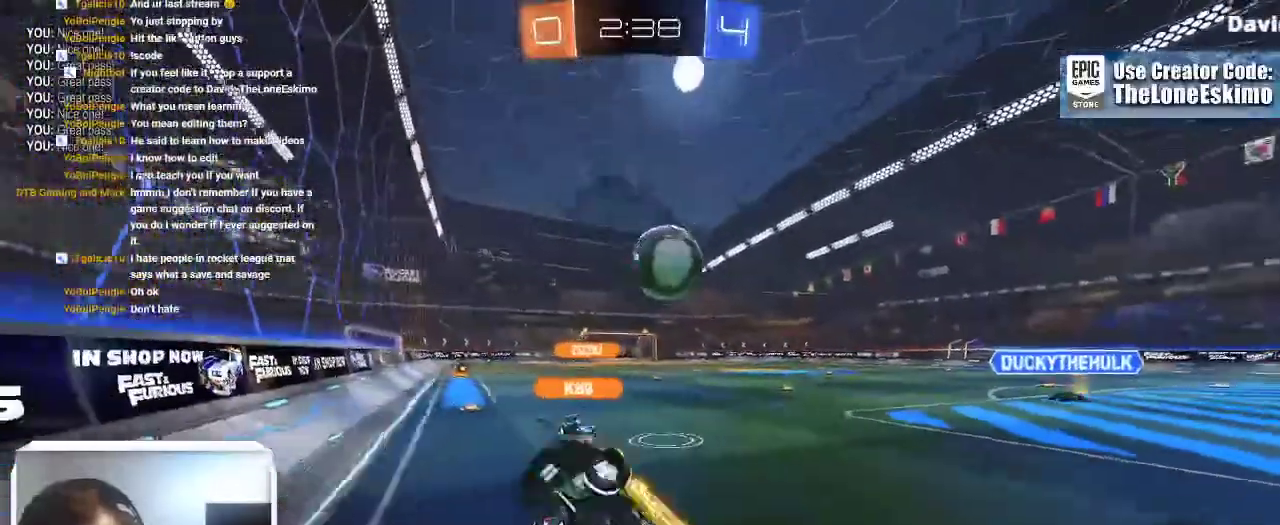
Gameplay with a controller (Xbox layout); each line is a JSON object with the inputs held at the frame after it. This overlay highlights the sticks when they move; stick clicks (L3) are not distinguishable. Not read: R3.
{"buttons": ["R2", "DPAD_LEFT"], "left_stick": "up-right", "right_stick": "center"}
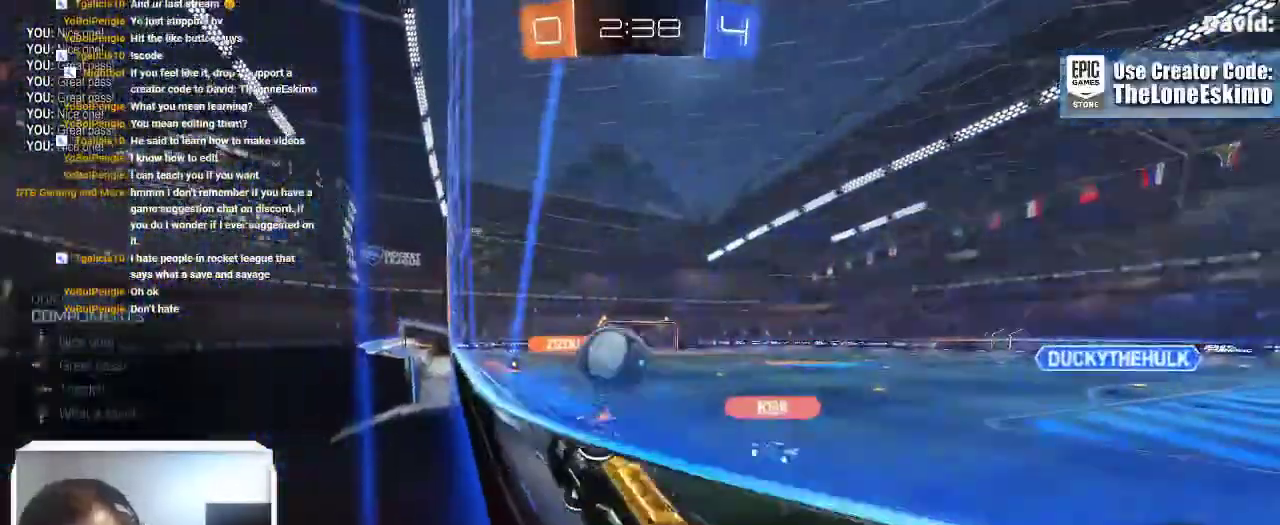
{"buttons": ["R2"], "left_stick": "center", "right_stick": "center"}
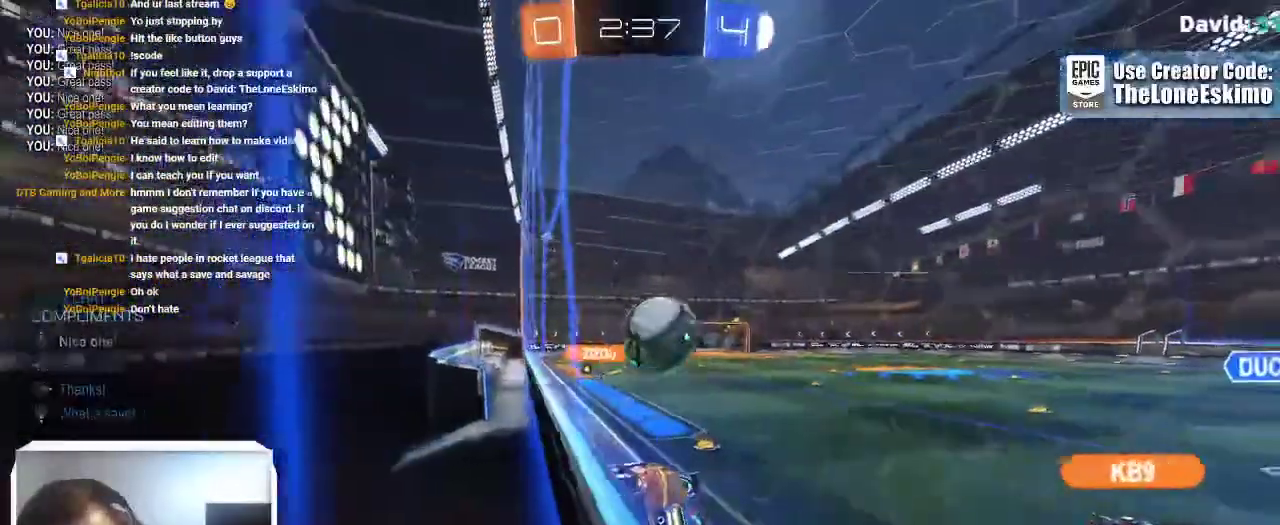
{"buttons": ["R2"], "left_stick": "center", "right_stick": "center"}
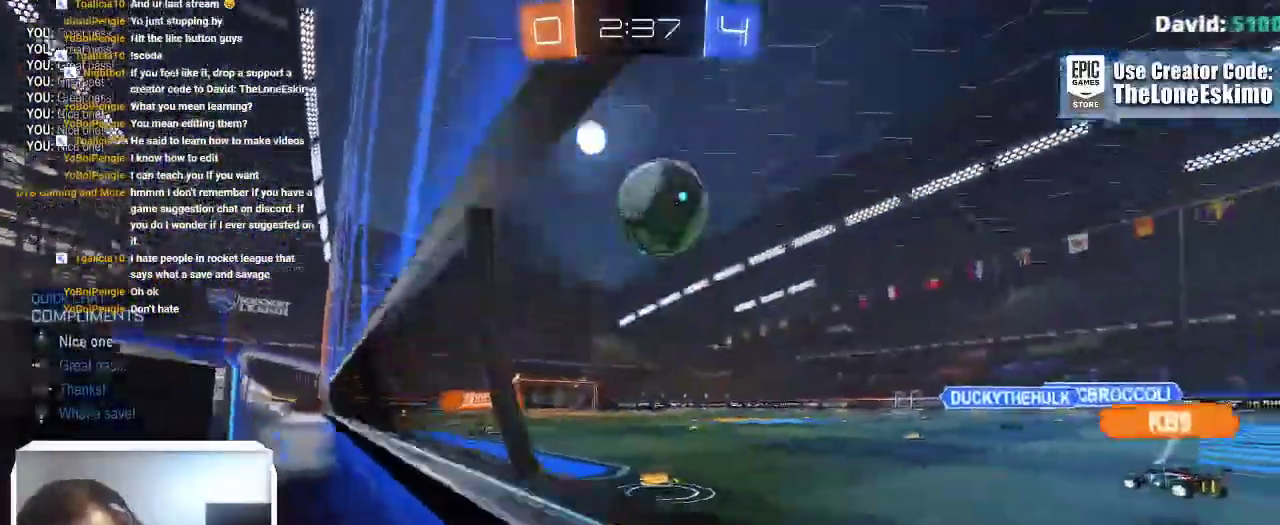
{"buttons": ["B", "R2"], "left_stick": "center", "right_stick": "center"}